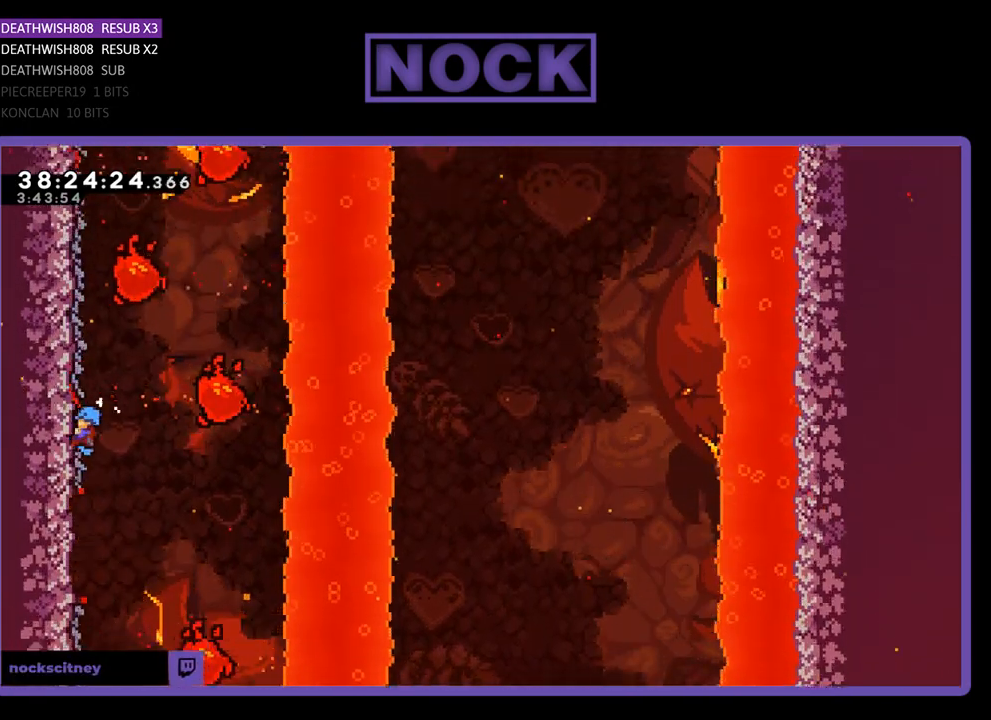
Gameplay with a controller (PlayStation layout); each line is a JSON object with the inputs held at the frame after it. "events" lists button and stick changes between this image and that frame as [ms after this image, input, new state], when the widget could be followed in between. Not read: left_stick right_stick.
{"buttons": ["R2", "DPAD_UP", "DPAD_LEFT"], "events": []}
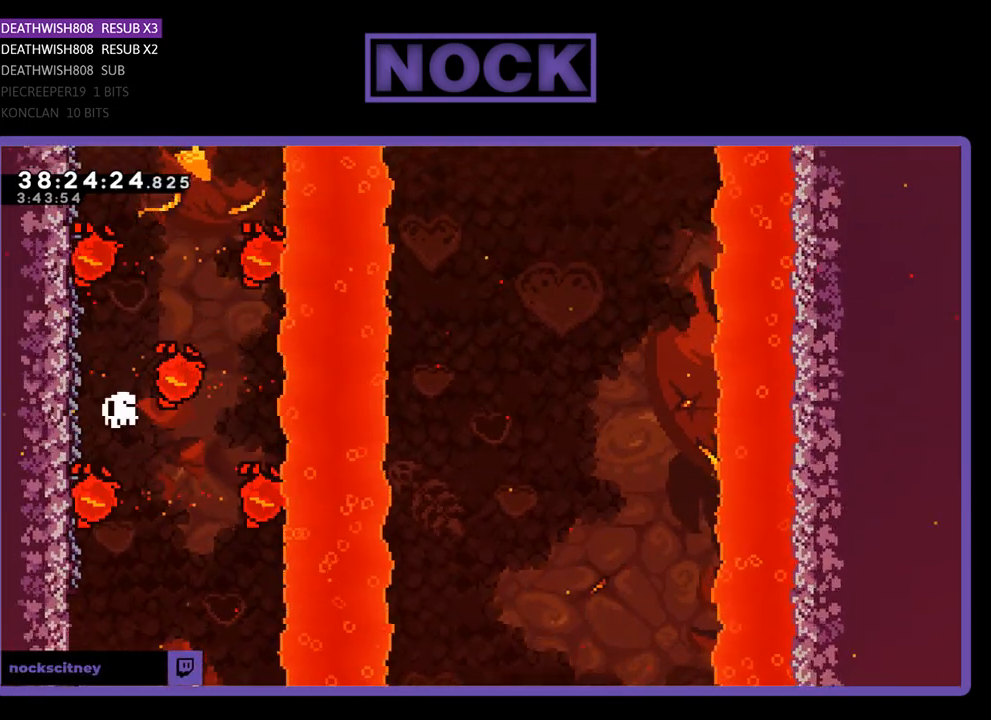
{"buttons": [], "events": [[133, "DPAD_LEFT", "up"], [167, "DPAD_UP", "up"], [233, "R2", "up"]]}
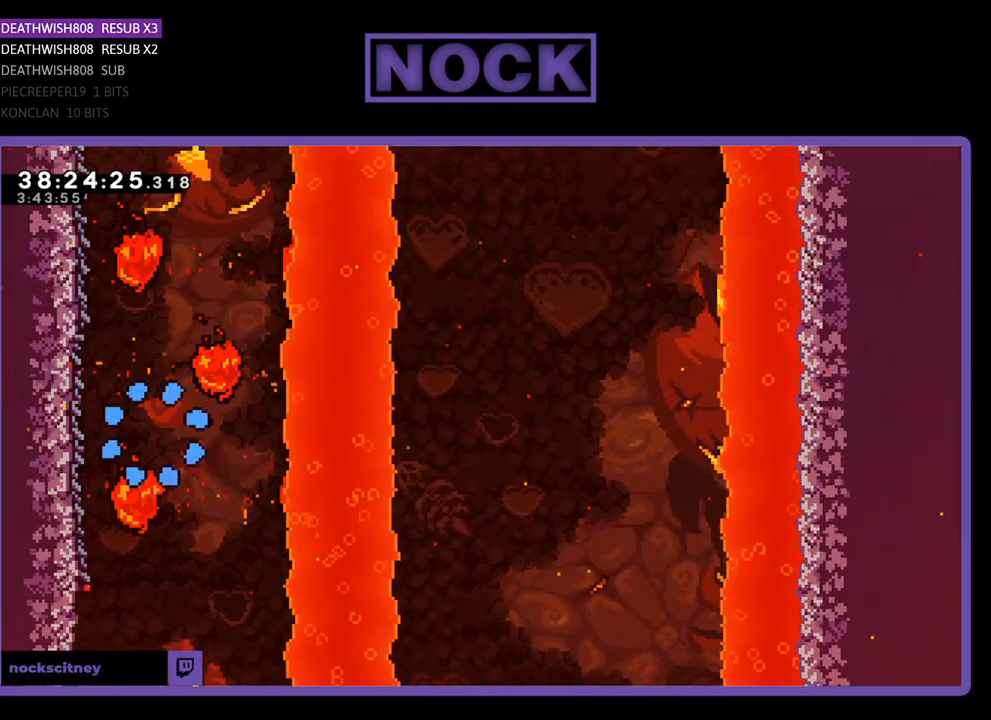
{"buttons": ["R2"], "events": [[500, "R2", "down"]]}
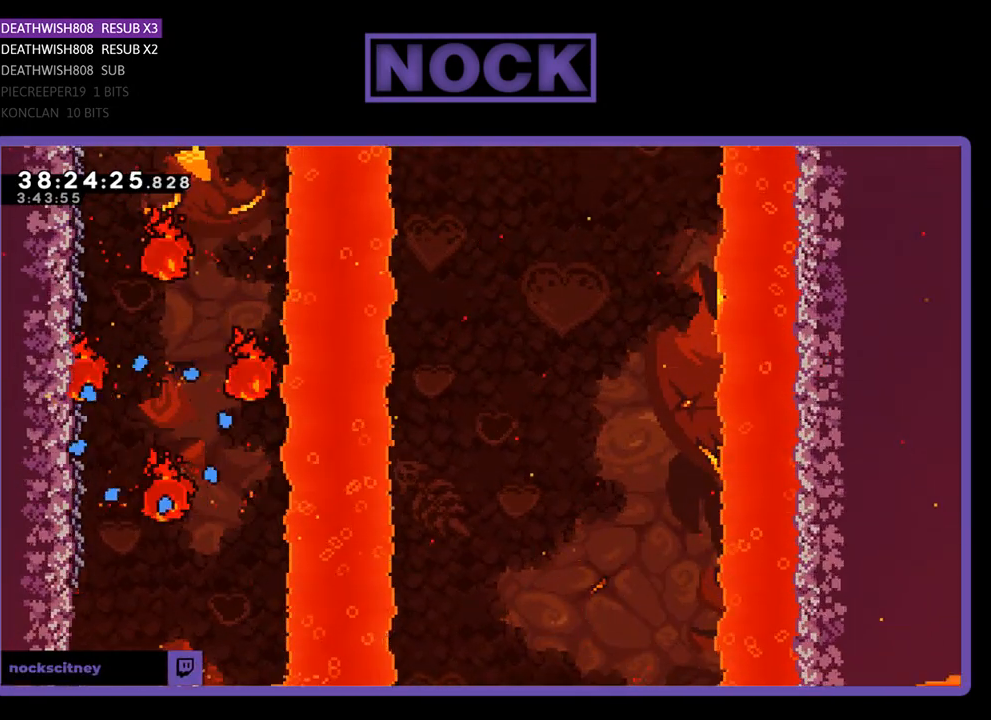
{"buttons": ["R2", "DPAD_LEFT"], "events": [[367, "DPAD_LEFT", "down"]]}
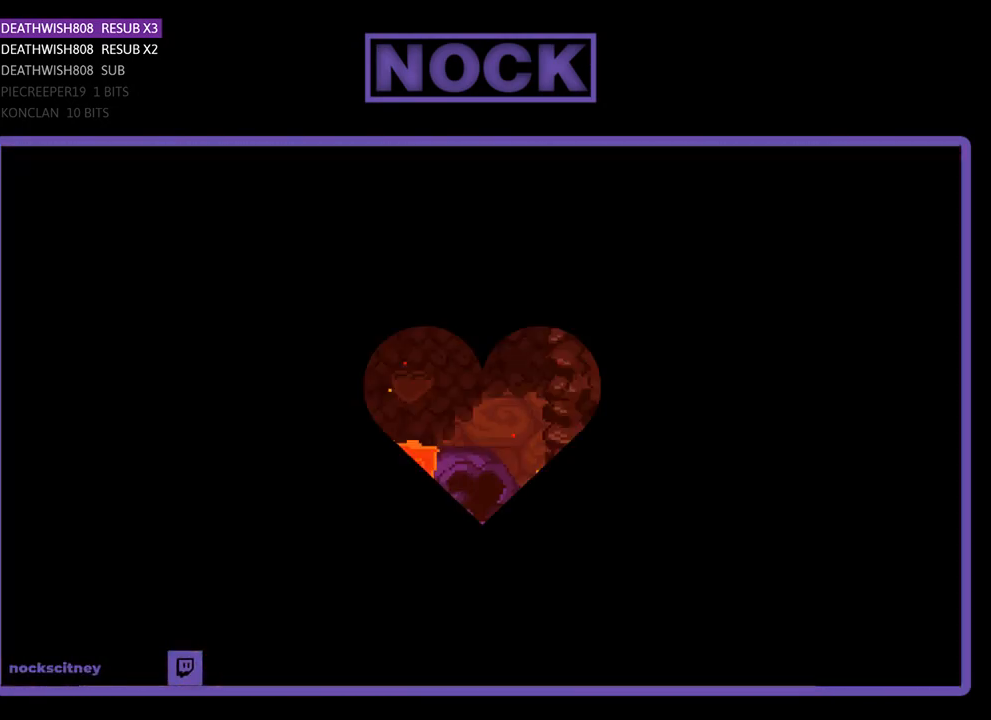
{"buttons": ["R2", "DPAD_LEFT"], "events": []}
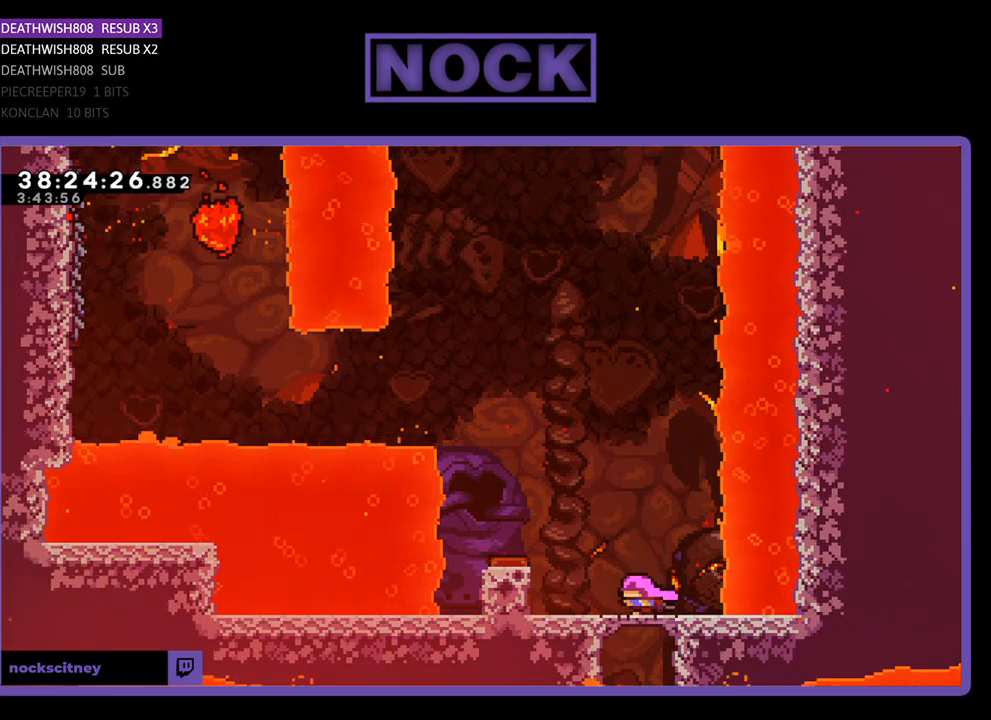
{"buttons": ["R2", "DPAD_LEFT"], "events": [[233, "CROSS", "down"], [433, "CROSS", "up"]]}
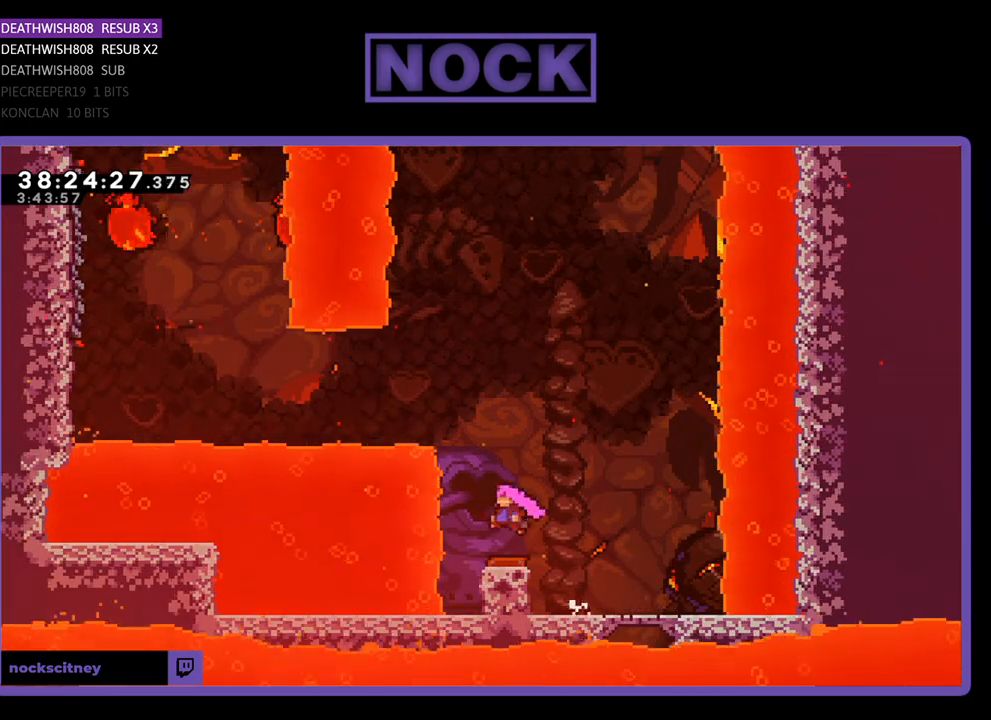
{"buttons": ["R2", "DPAD_LEFT"], "events": [[33, "DPAD_LEFT", "up"], [400, "DPAD_LEFT", "down"]]}
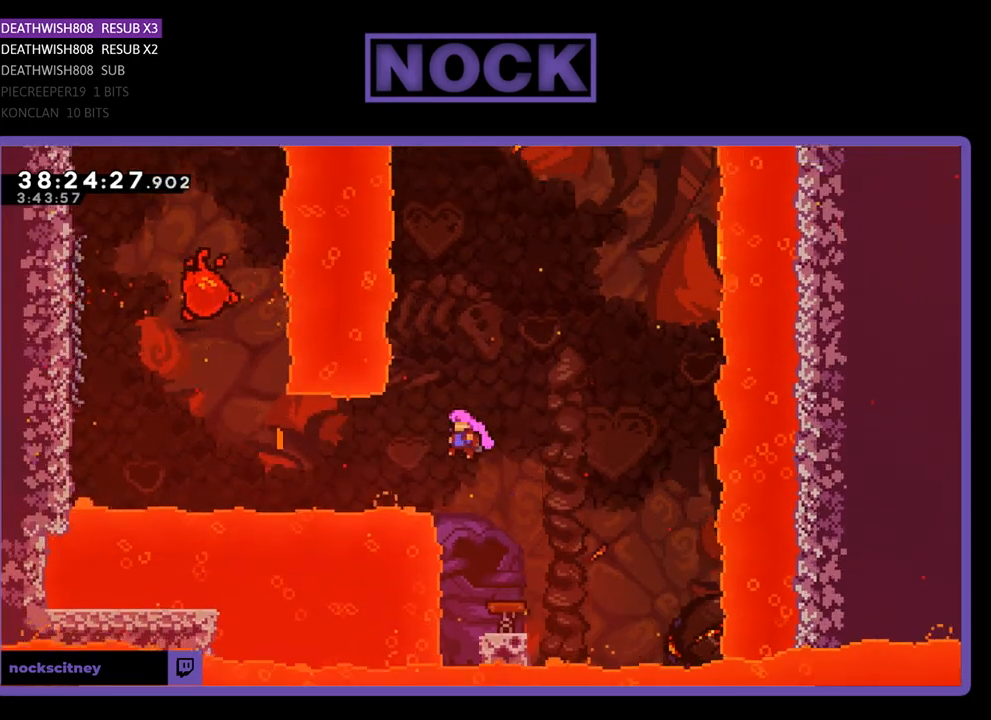
{"buttons": ["CIRCLE", "R2", "DPAD_LEFT"], "events": [[67, "DPAD_UP", "down"], [167, "CIRCLE", "down"], [400, "CIRCLE", "up"], [400, "DPAD_UP", "up"], [467, "CIRCLE", "down"]]}
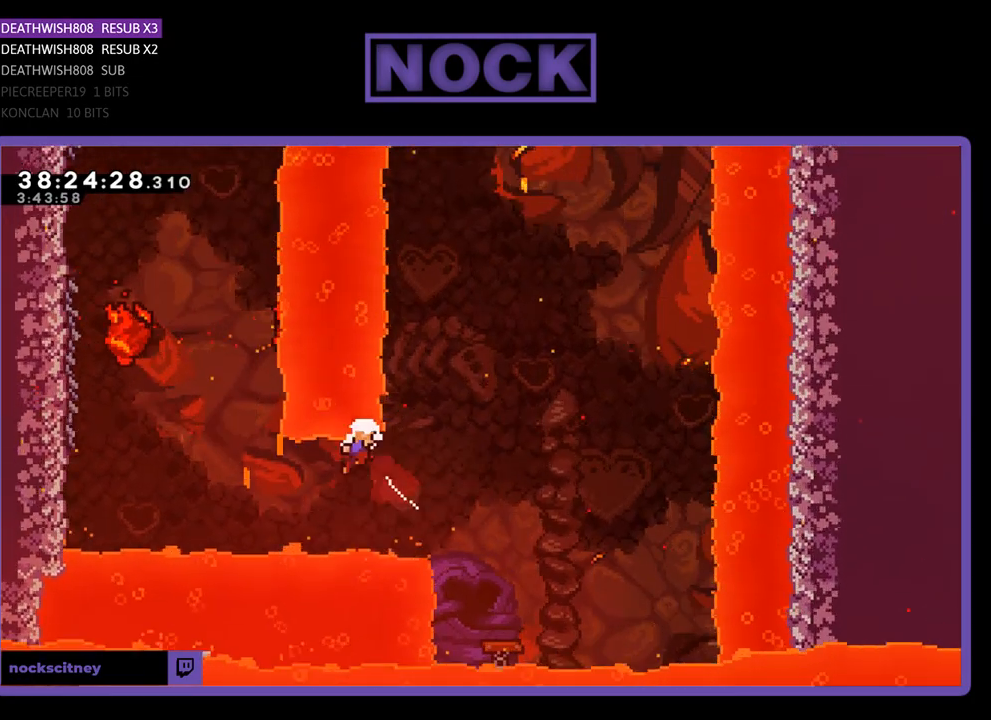
{"buttons": [], "events": [[133, "CIRCLE", "up"], [300, "DPAD_LEFT", "up"], [300, "R2", "up"]]}
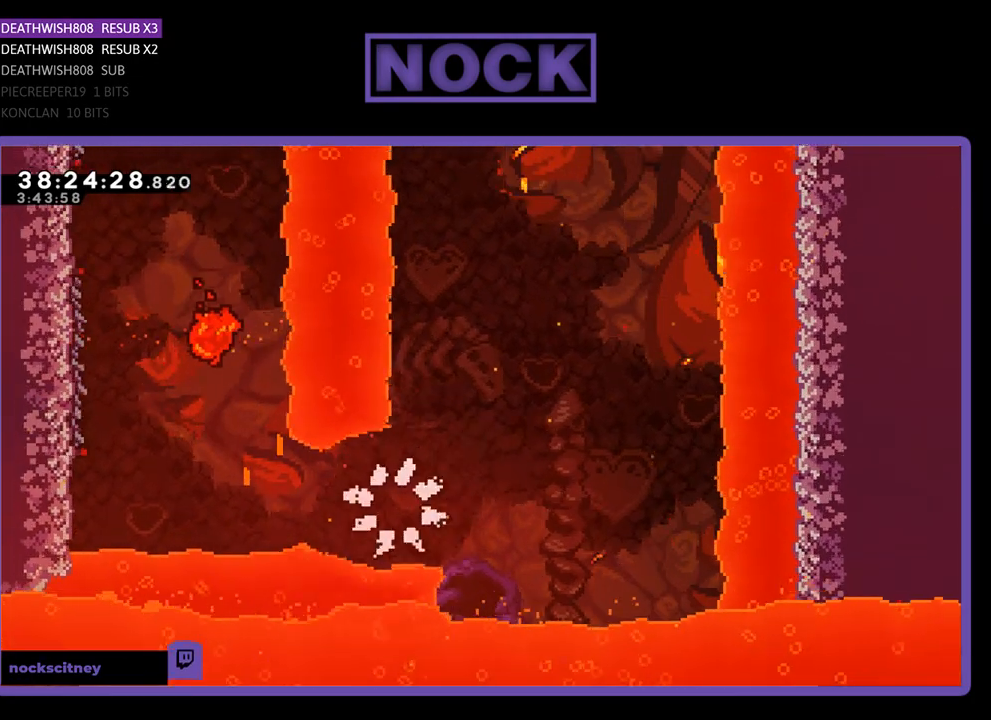
{"buttons": ["R2"], "events": [[367, "R2", "down"]]}
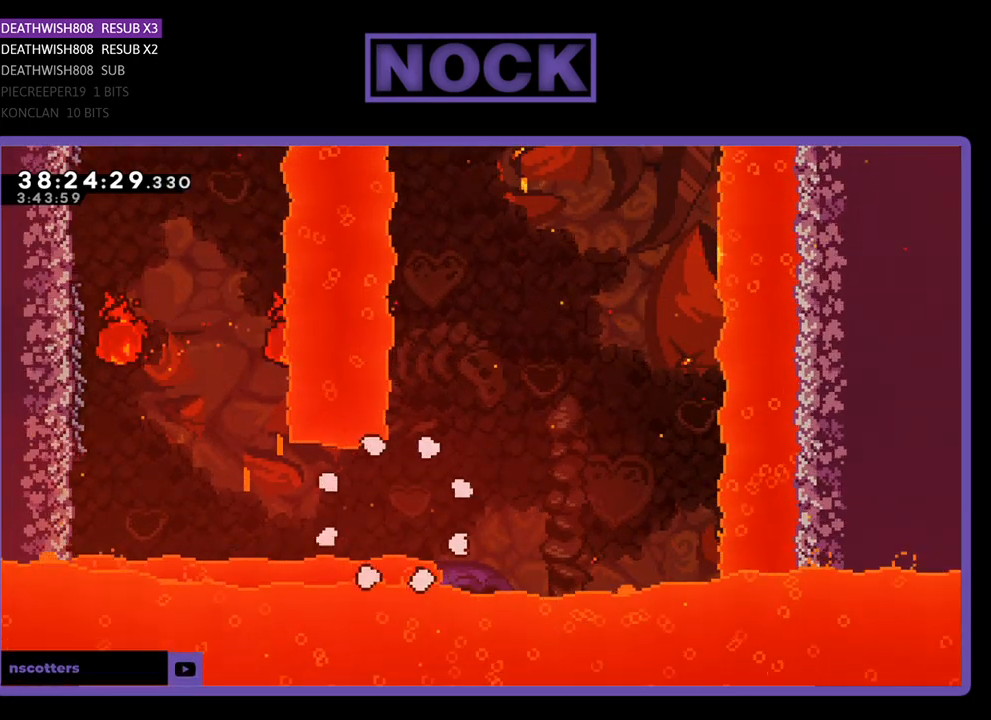
{"buttons": ["R2", "DPAD_LEFT"], "events": [[467, "DPAD_LEFT", "down"]]}
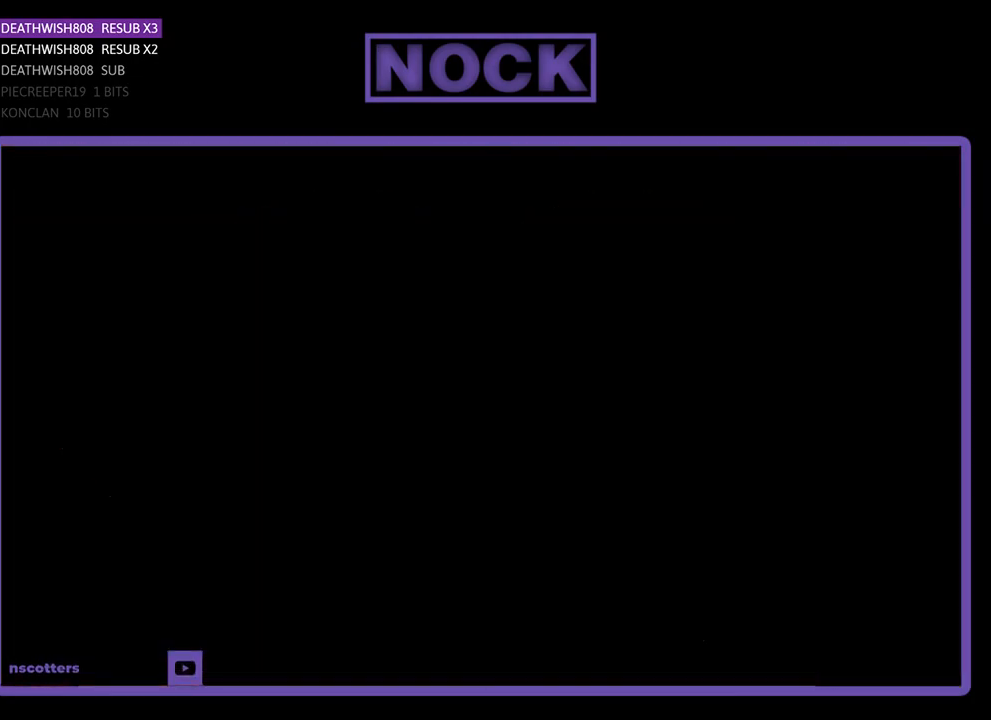
{"buttons": ["R2", "DPAD_LEFT"], "events": []}
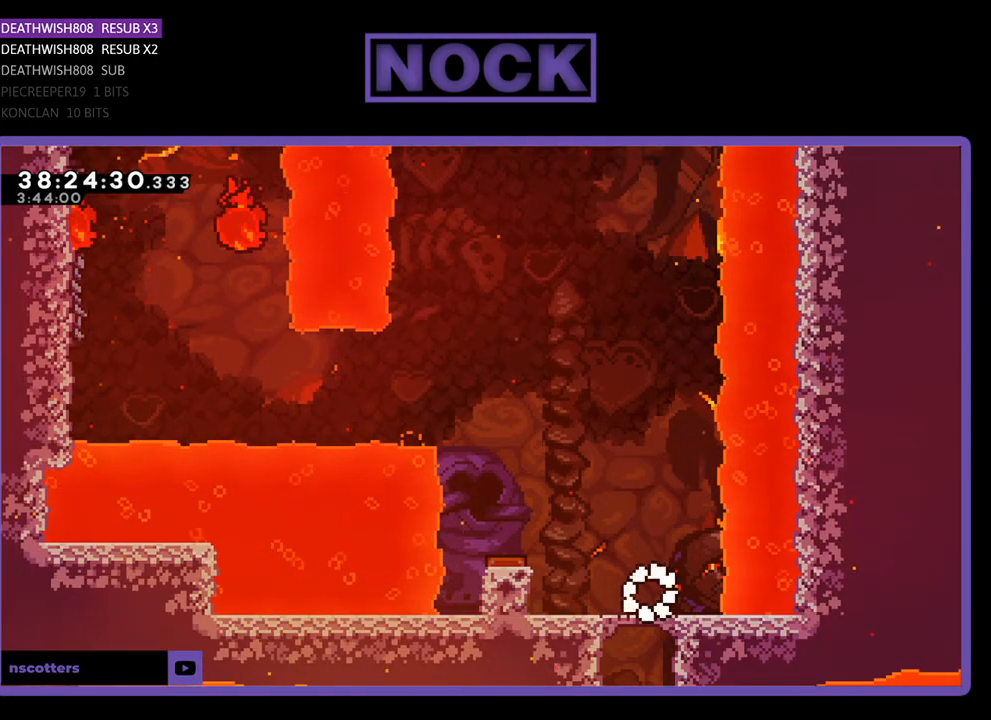
{"buttons": ["R2", "DPAD_LEFT"], "events": [[167, "CROSS", "down"], [500, "CROSS", "up"]]}
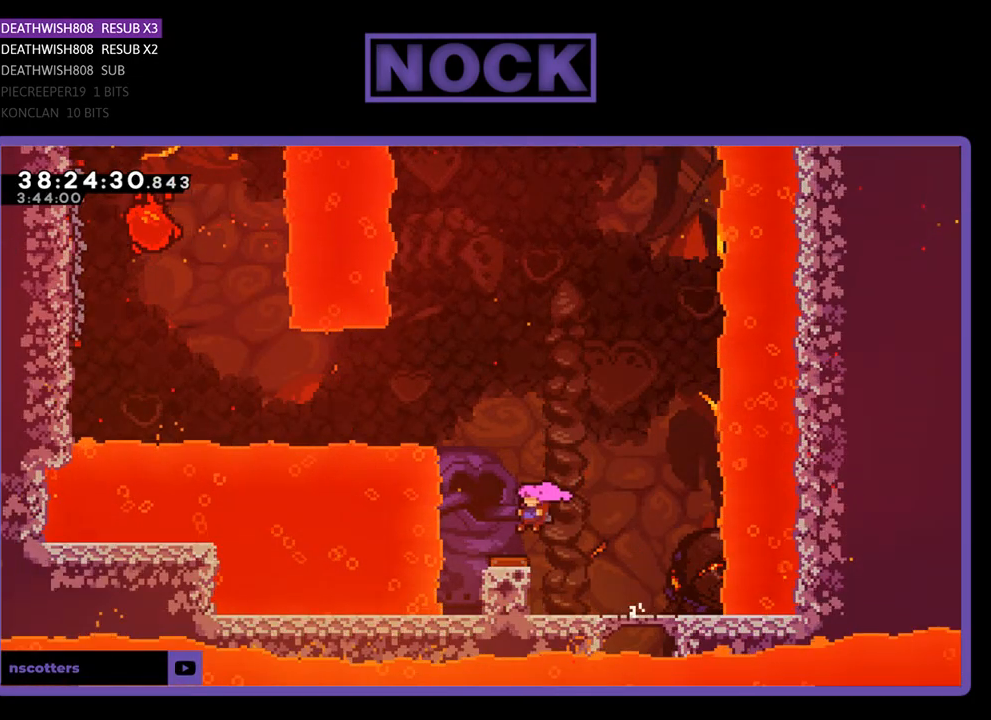
{"buttons": ["R2", "DPAD_LEFT"], "events": []}
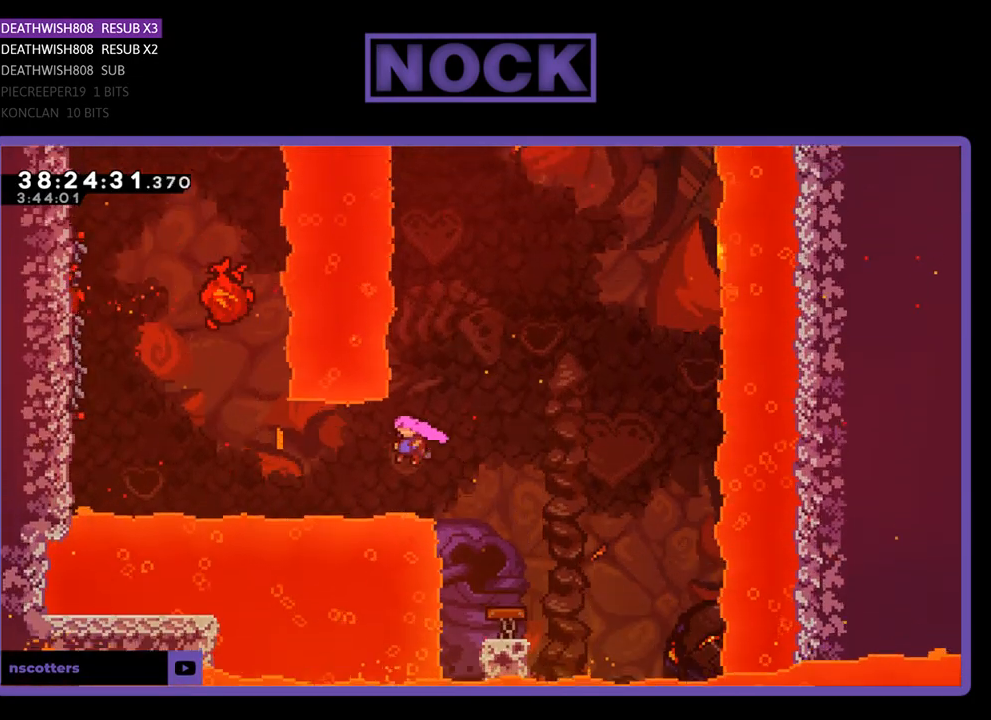
{"buttons": ["R2", "DPAD_LEFT"], "events": [[33, "CIRCLE", "down"], [233, "CIRCLE", "up"], [333, "CIRCLE", "down"], [500, "CIRCLE", "up"]]}
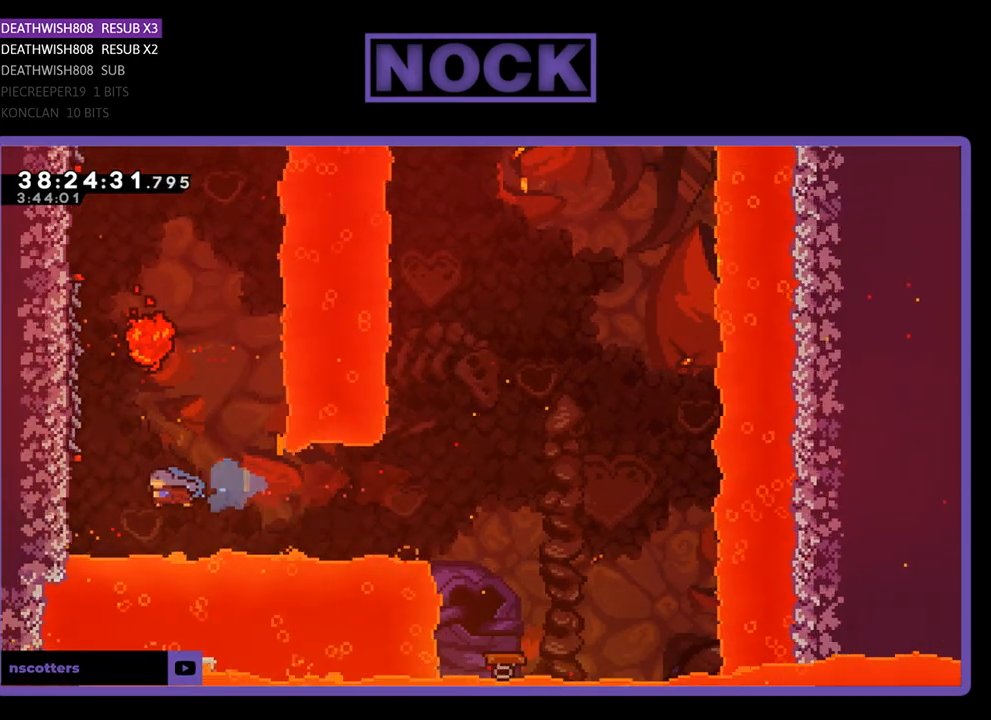
{"buttons": ["R2", "DPAD_UP"], "events": [[133, "DPAD_UP", "down"], [400, "DPAD_LEFT", "up"]]}
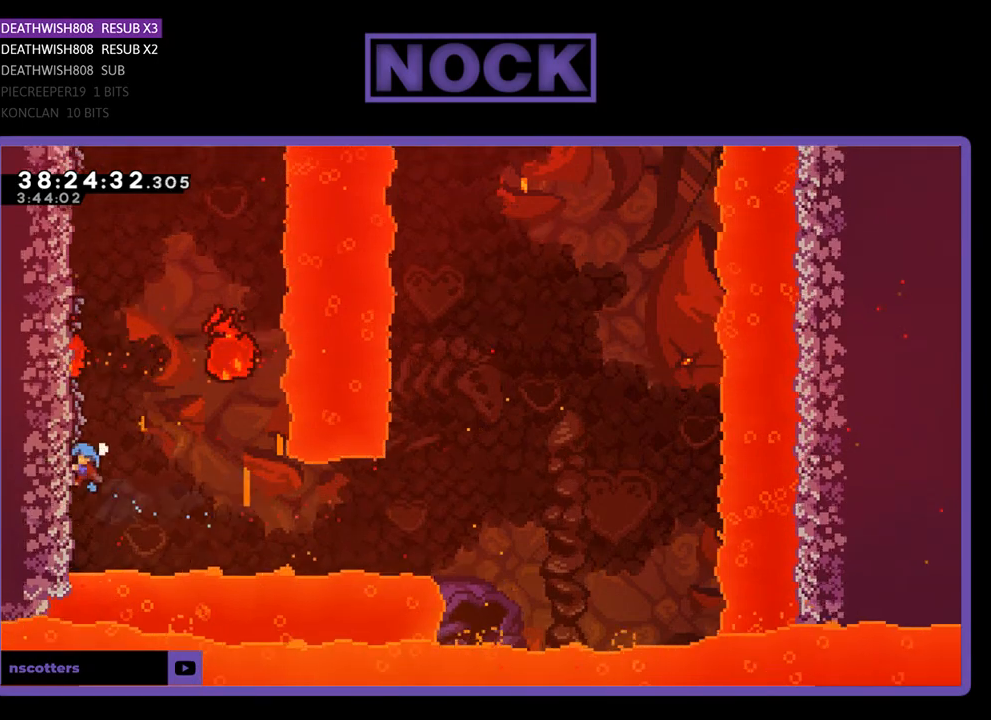
{"buttons": ["R2", "DPAD_UP"], "events": [[133, "DPAD_LEFT", "down"], [433, "DPAD_LEFT", "up"]]}
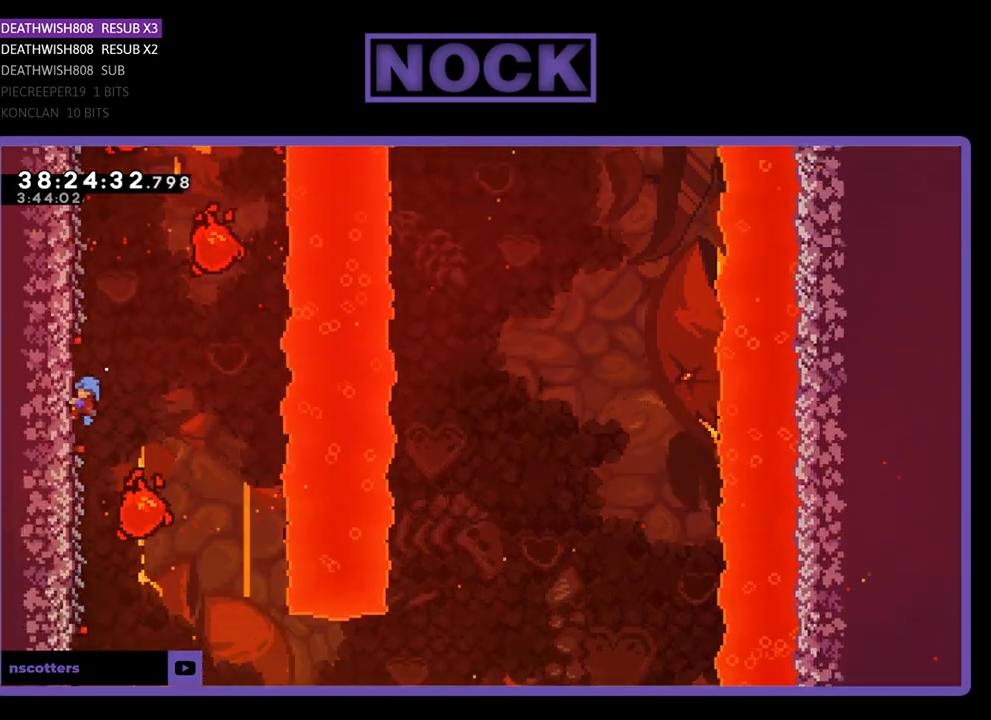
{"buttons": ["R2", "DPAD_UP"], "events": [[33, "DPAD_UP", "up"], [300, "DPAD_UP", "down"]]}
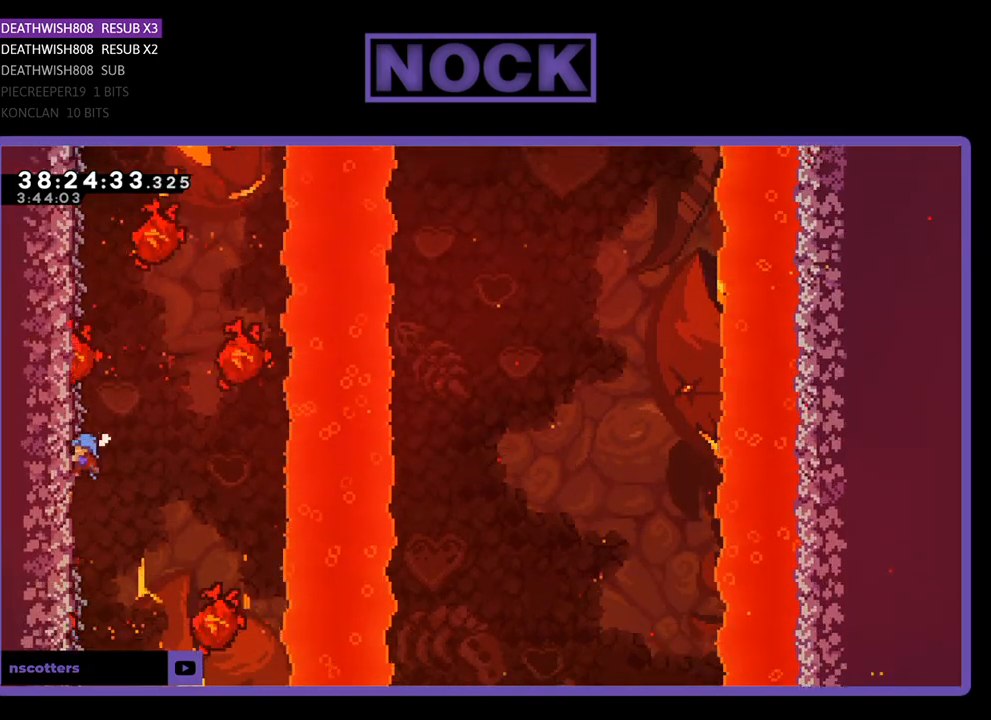
{"buttons": ["R2", "DPAD_UP"], "events": []}
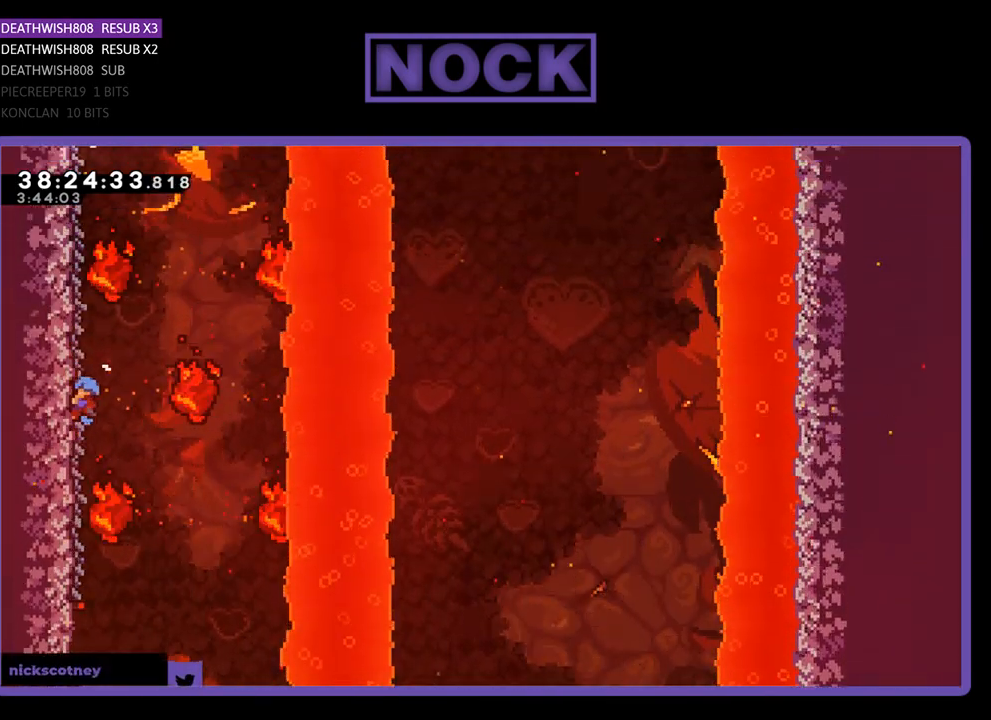
{"buttons": ["R2", "DPAD_UP"], "events": []}
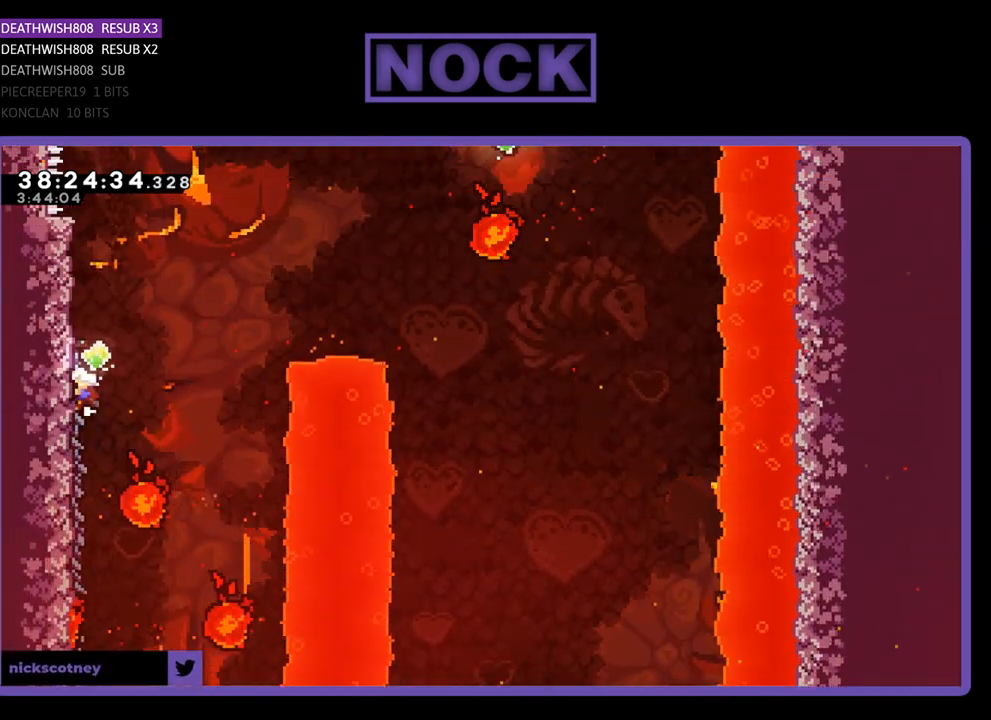
{"buttons": ["R2"], "events": [[100, "DPAD_UP", "up"]]}
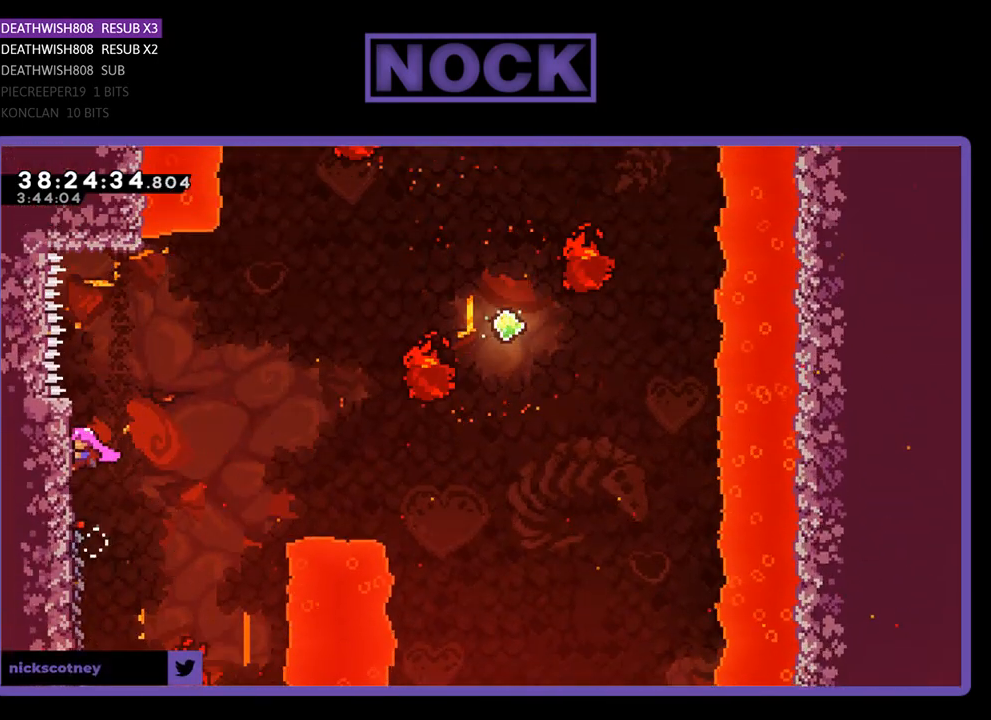
{"buttons": ["CROSS", "R2", "DPAD_RIGHT"], "events": [[67, "DPAD_RIGHT", "down"], [200, "CROSS", "down"]]}
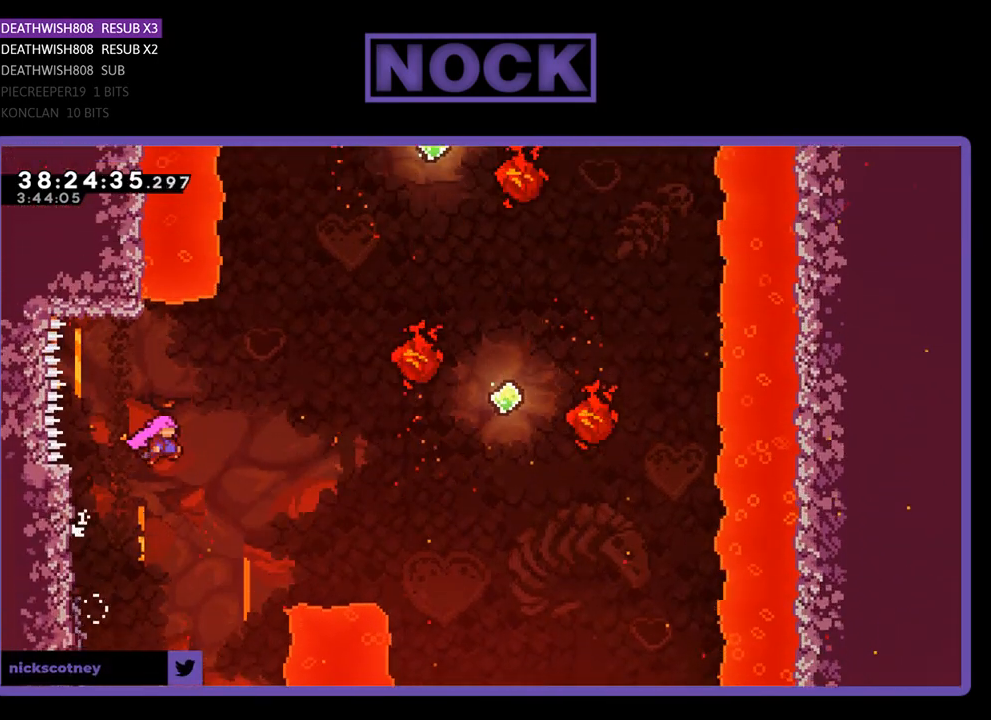
{"buttons": ["CIRCLE", "R2", "DPAD_UP", "DPAD_RIGHT"], "events": [[100, "CROSS", "up"], [233, "DPAD_UP", "down"], [367, "CIRCLE", "down"]]}
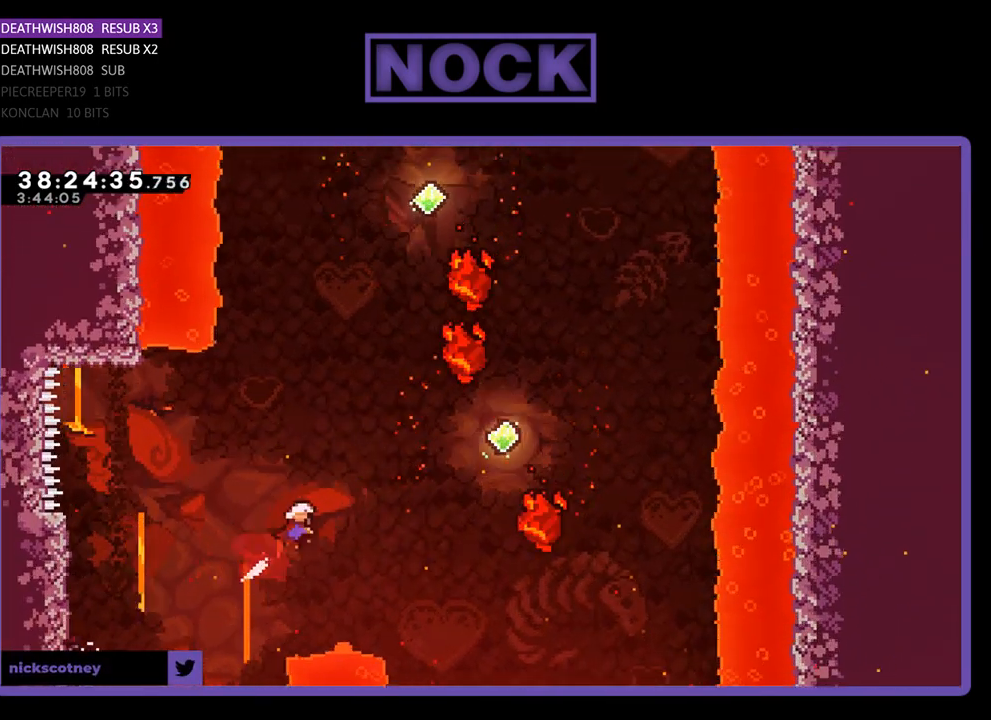
{"buttons": ["CIRCLE", "R2", "DPAD_UP", "DPAD_RIGHT"], "events": [[100, "CIRCLE", "up"], [400, "CIRCLE", "down"]]}
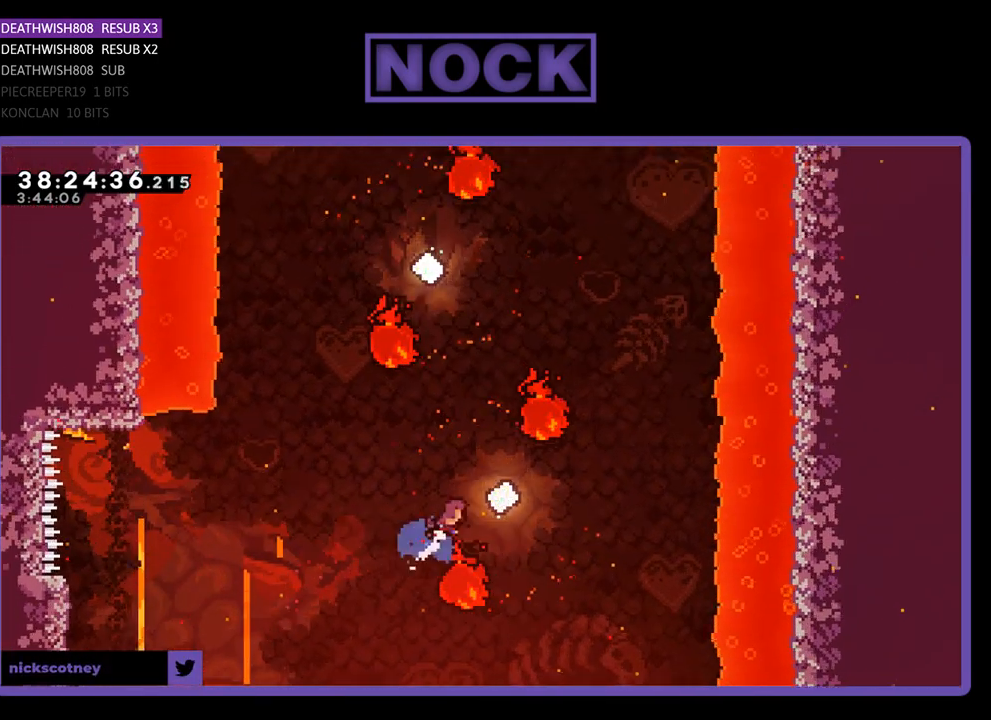
{"buttons": ["CIRCLE", "R2", "DPAD_UP", "DPAD_LEFT"], "events": [[33, "CIRCLE", "up"], [67, "DPAD_UP", "up"], [133, "DPAD_RIGHT", "up"], [333, "DPAD_LEFT", "down"], [333, "DPAD_UP", "down"], [467, "CIRCLE", "down"]]}
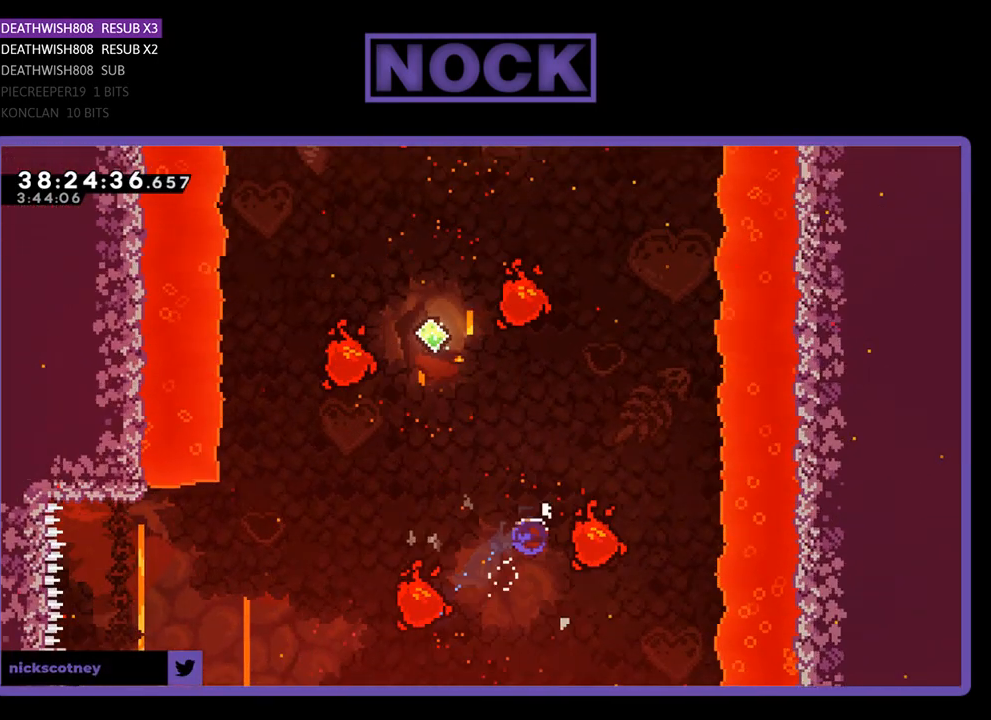
{"buttons": ["CIRCLE", "R2", "DPAD_UP", "DPAD_RIGHT"], "events": [[200, "DPAD_LEFT", "up"], [267, "CIRCLE", "up"], [467, "DPAD_RIGHT", "down"], [500, "CIRCLE", "down"]]}
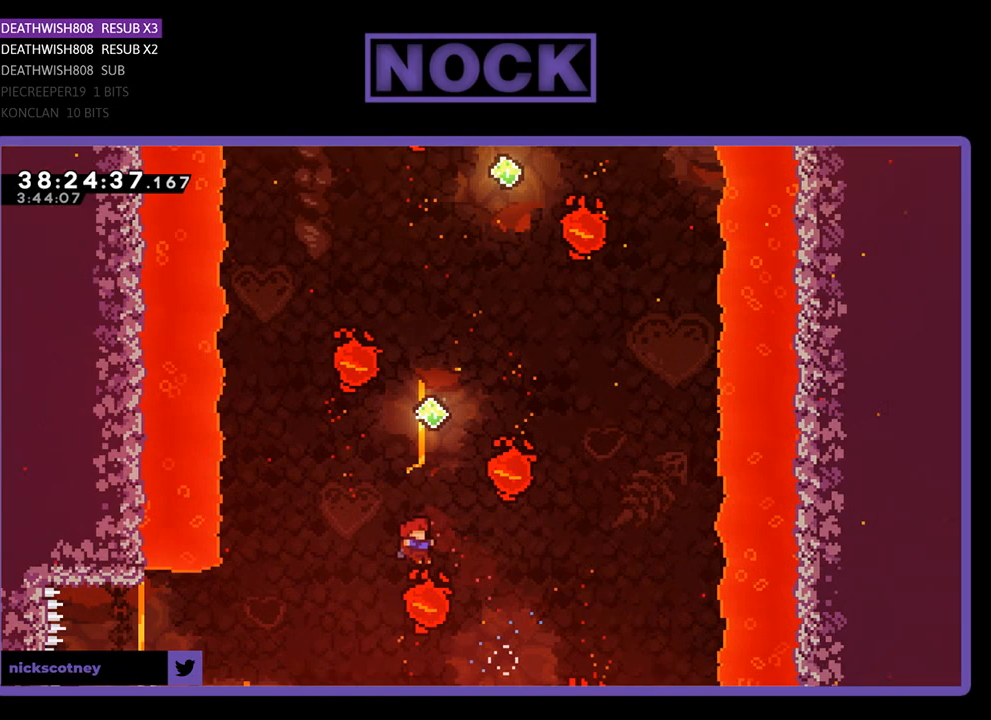
{"buttons": ["R2", "DPAD_UP", "DPAD_LEFT"], "events": [[67, "DPAD_RIGHT", "up"], [300, "DPAD_LEFT", "down"], [400, "CIRCLE", "up"]]}
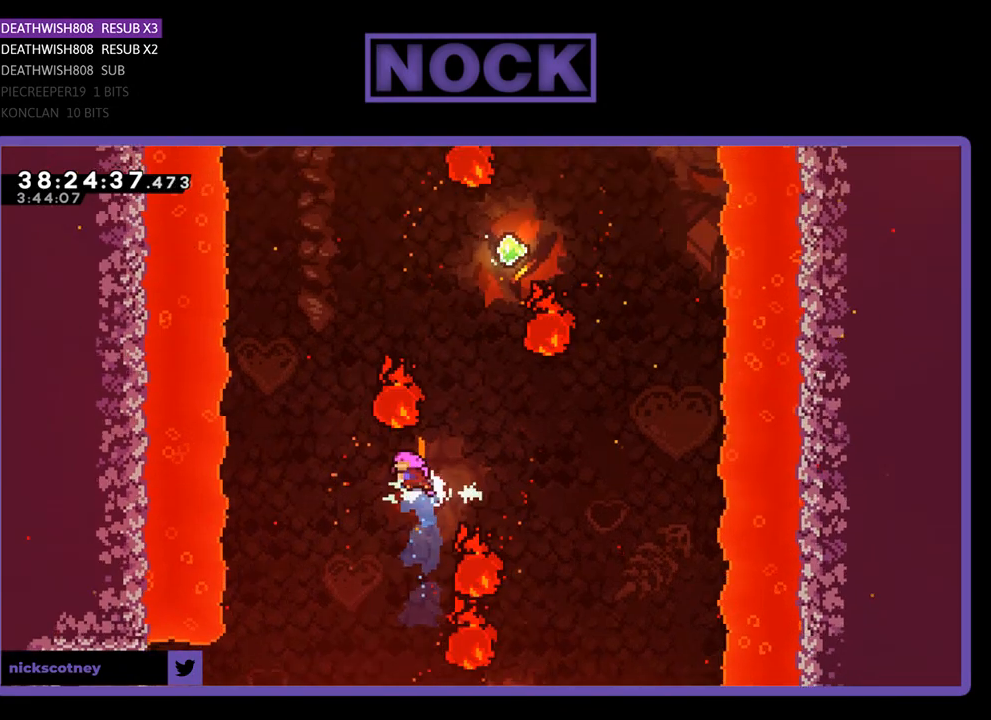
{"buttons": ["CIRCLE", "R2", "DPAD_UP"], "events": [[167, "CIRCLE", "down"], [167, "DPAD_LEFT", "up"]]}
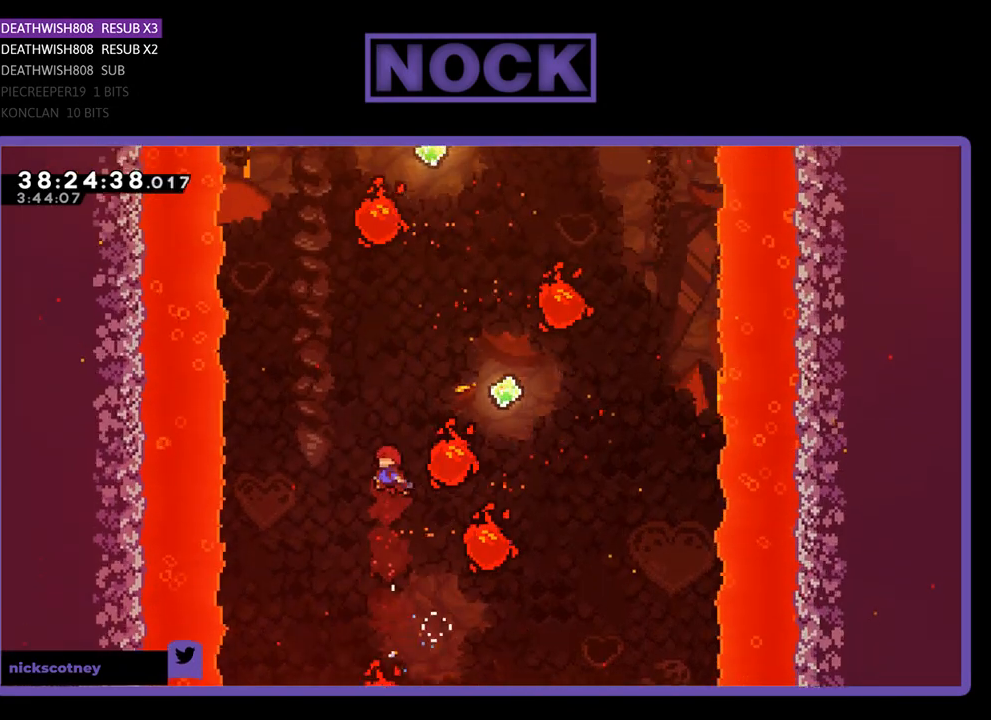
{"buttons": ["CIRCLE", "R2", "DPAD_UP", "DPAD_RIGHT"], "events": [[33, "CIRCLE", "up"], [333, "CIRCLE", "down"], [333, "DPAD_RIGHT", "down"]]}
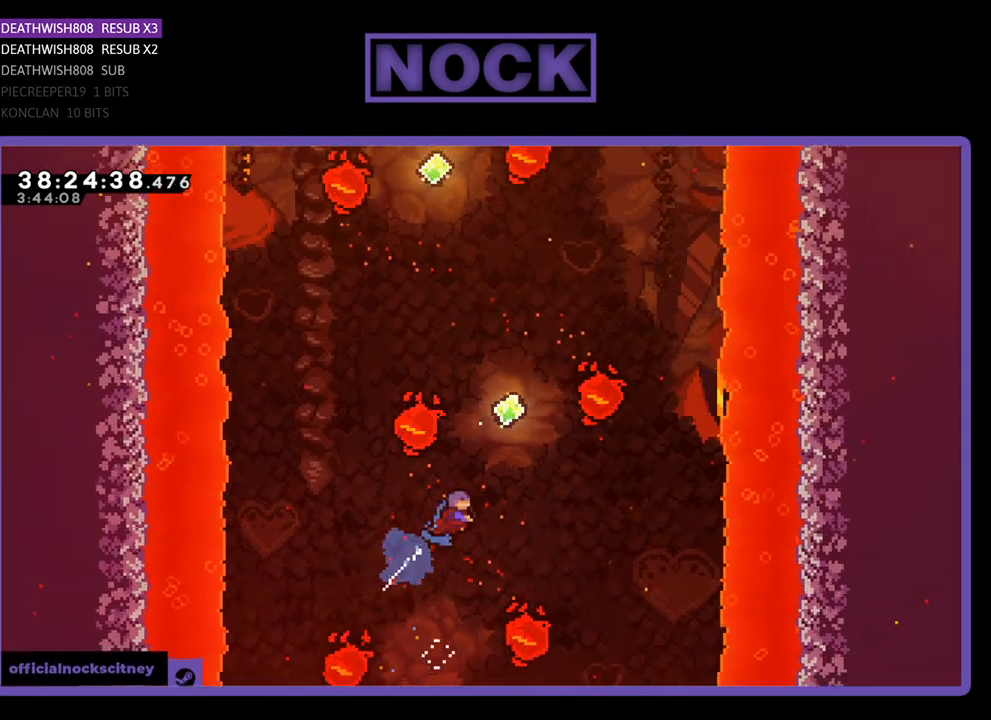
{"buttons": ["R2", "DPAD_UP"], "events": [[233, "DPAD_RIGHT", "up"], [400, "CIRCLE", "up"]]}